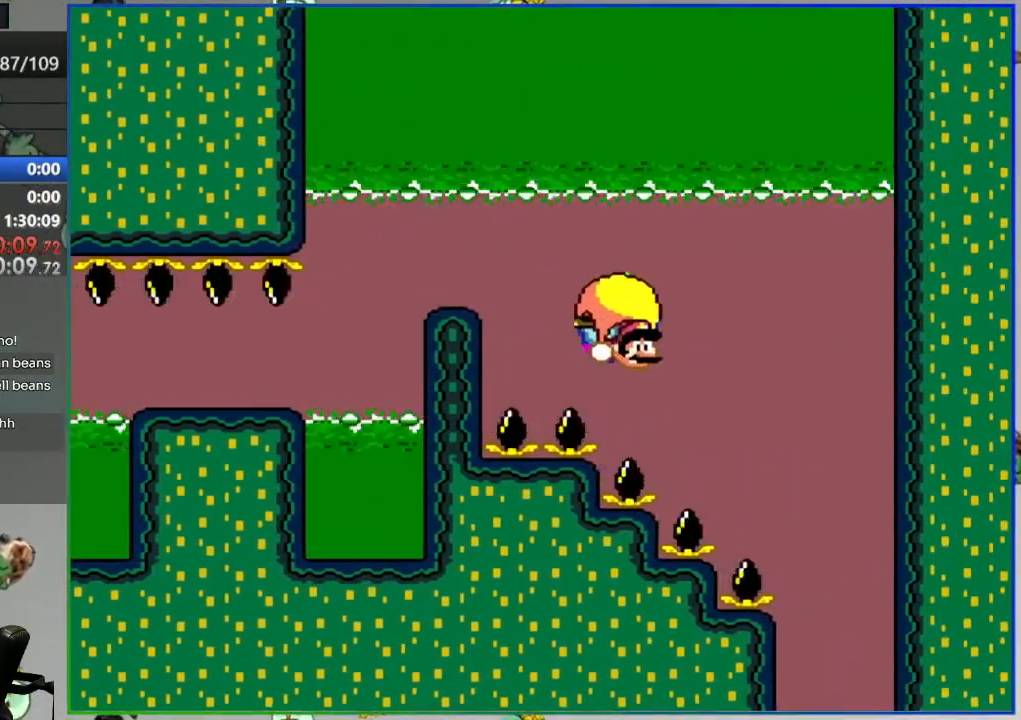
Gameplay with a controller (Nintendo layout); each line is a JSON object with the inputs held at the frame after it. "events" lists button and stick changes between this image and that frame as [ms after this image, input, new state], when the widget could be followed in between. Not read: DPAD_LEFT DPAD_RIGHT L3 R3 START.
{"buttons": ["B", "Y"], "events": [[133, "X", "down"], [233, "X", "up"]]}
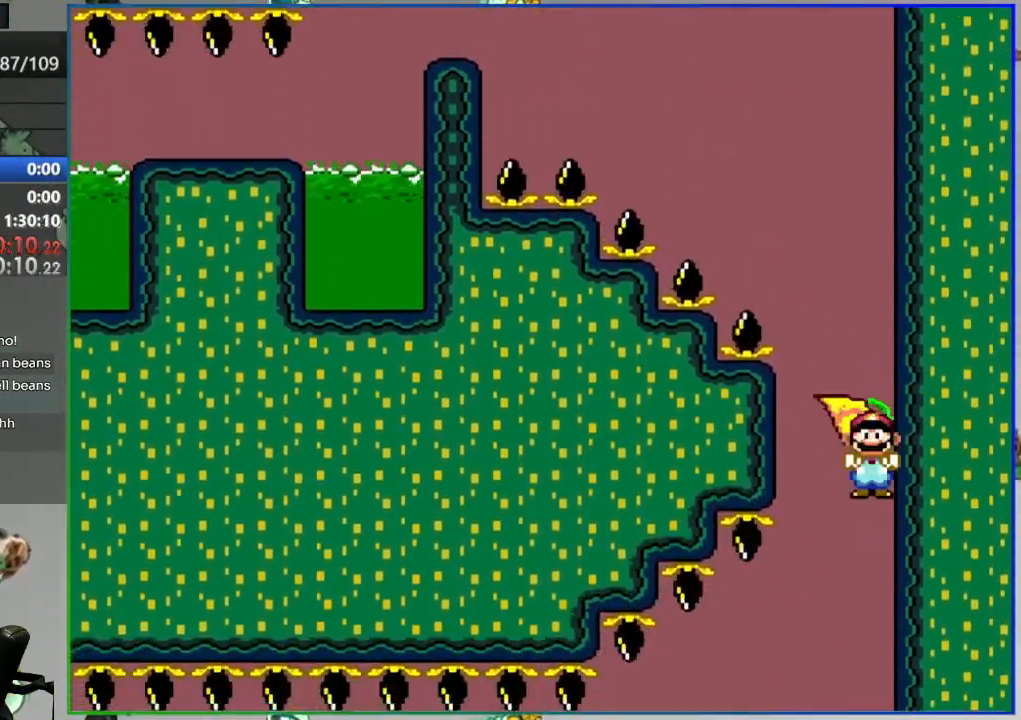
{"buttons": ["B", "Y"], "events": []}
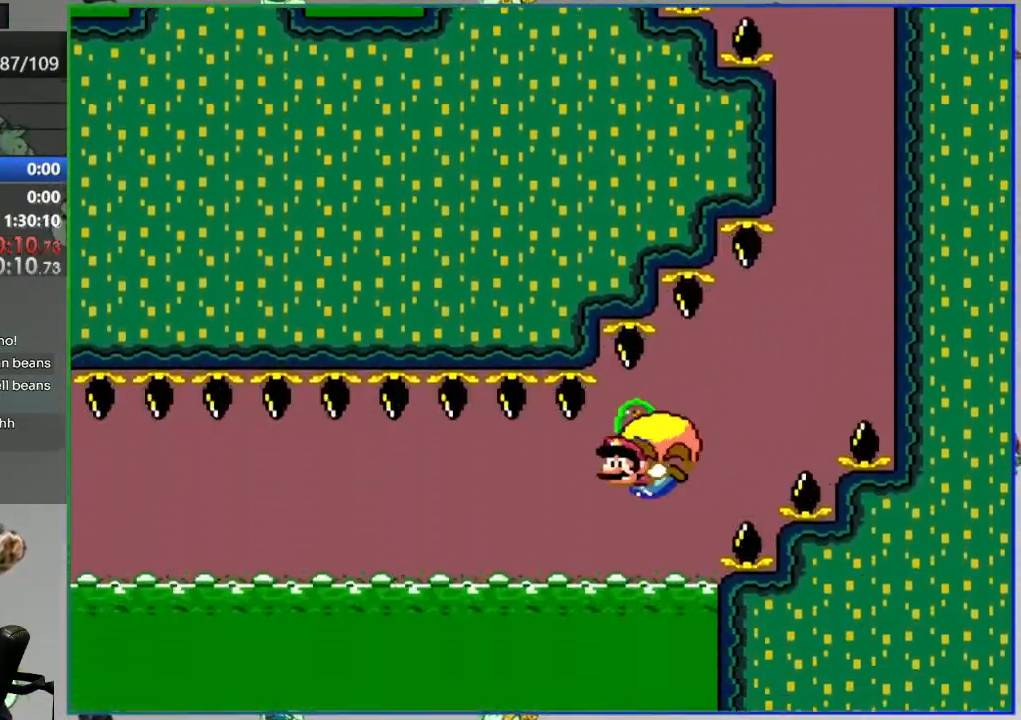
{"buttons": ["Y"], "events": [[300, "B", "up"], [383, "B", "down"], [467, "B", "up"]]}
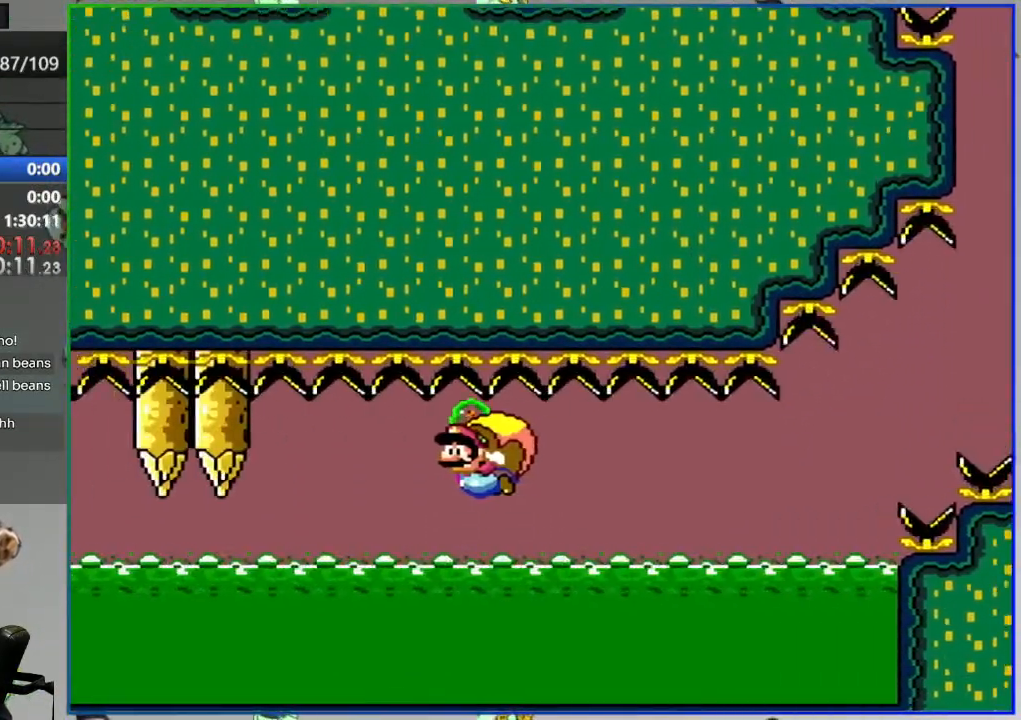
{"buttons": ["B", "Y"], "events": [[50, "B", "down"], [150, "B", "up"], [250, "B", "down"]]}
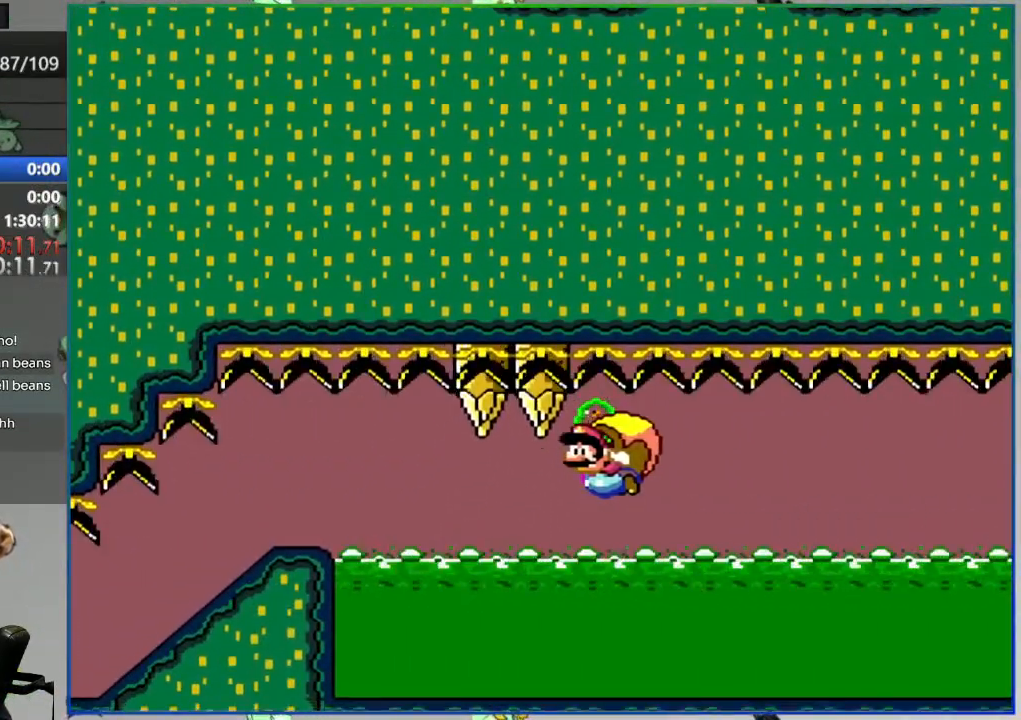
{"buttons": [], "events": [[450, "Y", "up"], [483, "B", "up"]]}
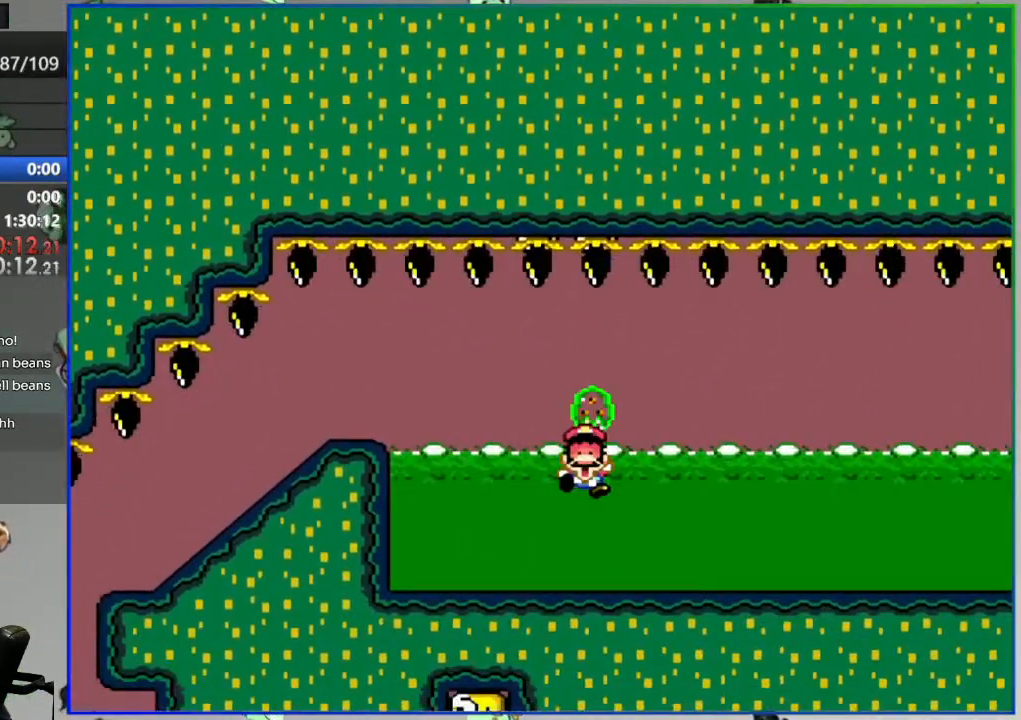
{"buttons": [], "events": [[117, "A", "down"], [183, "A", "up"], [267, "A", "down"], [350, "A", "up"], [400, "A", "down"], [467, "A", "up"]]}
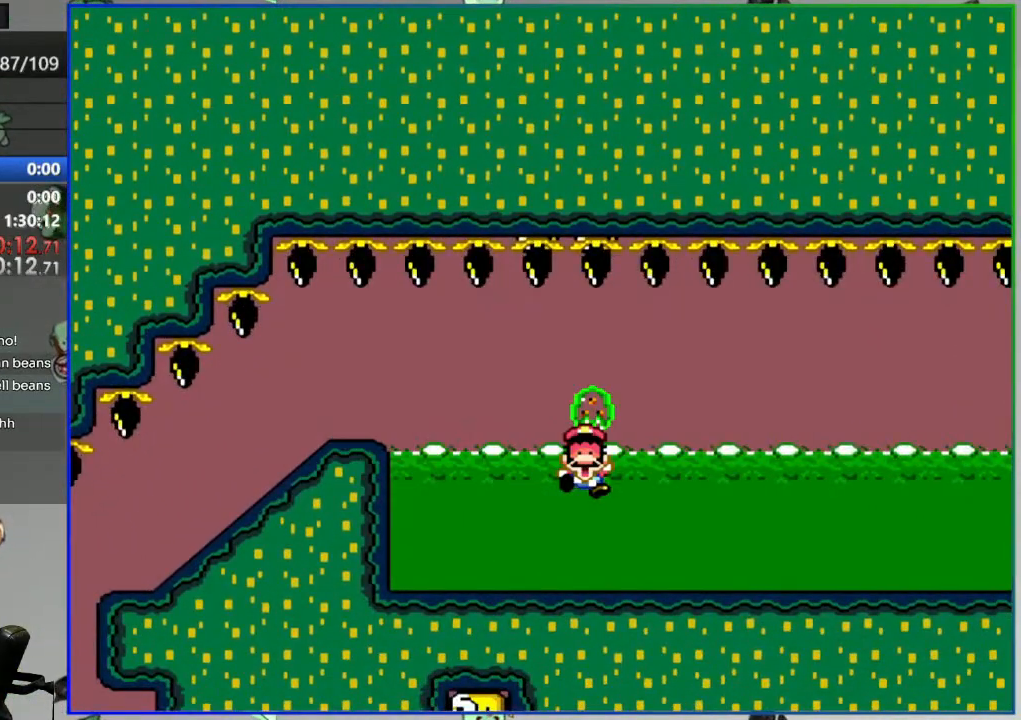
{"buttons": ["Y"], "events": [[117, "Y", "down"]]}
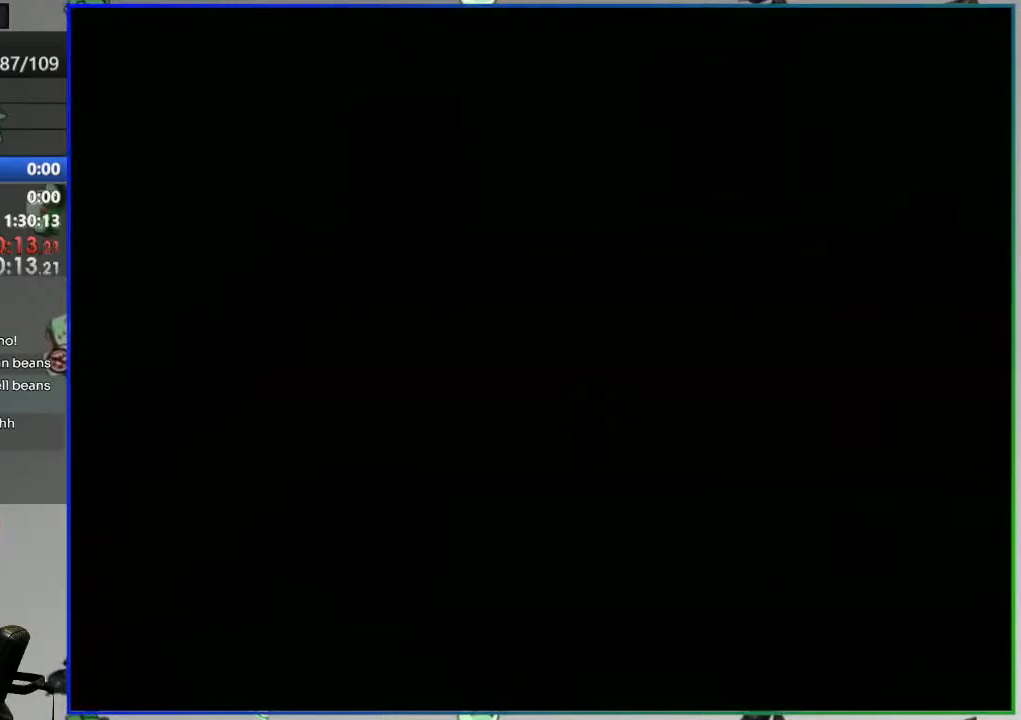
{"buttons": ["Y"], "events": []}
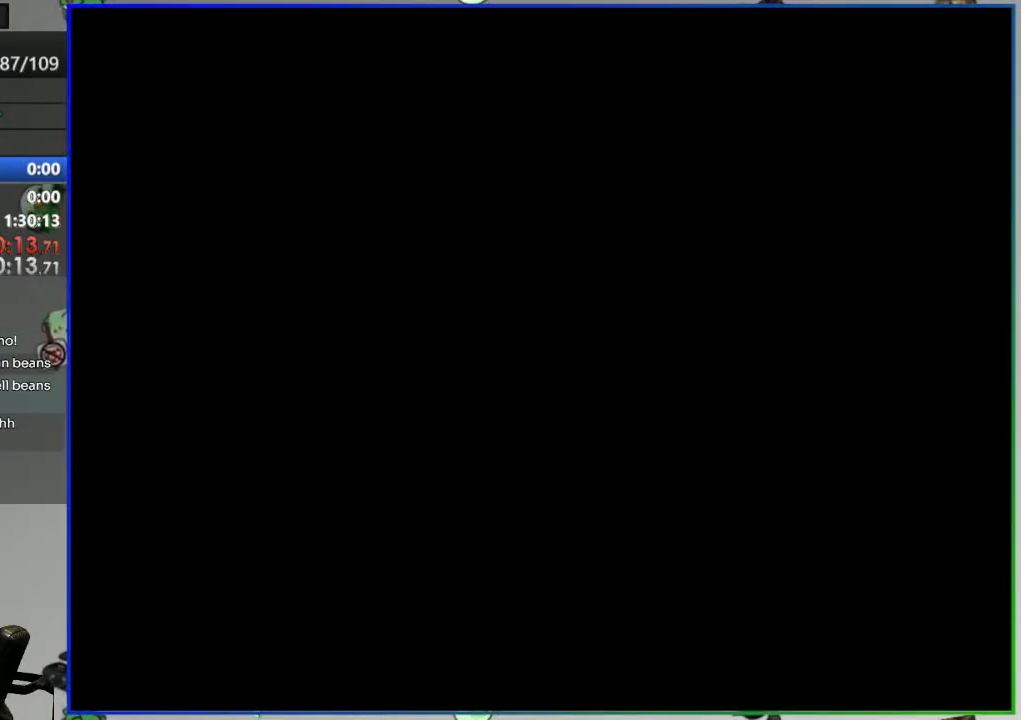
{"buttons": ["Y"], "events": []}
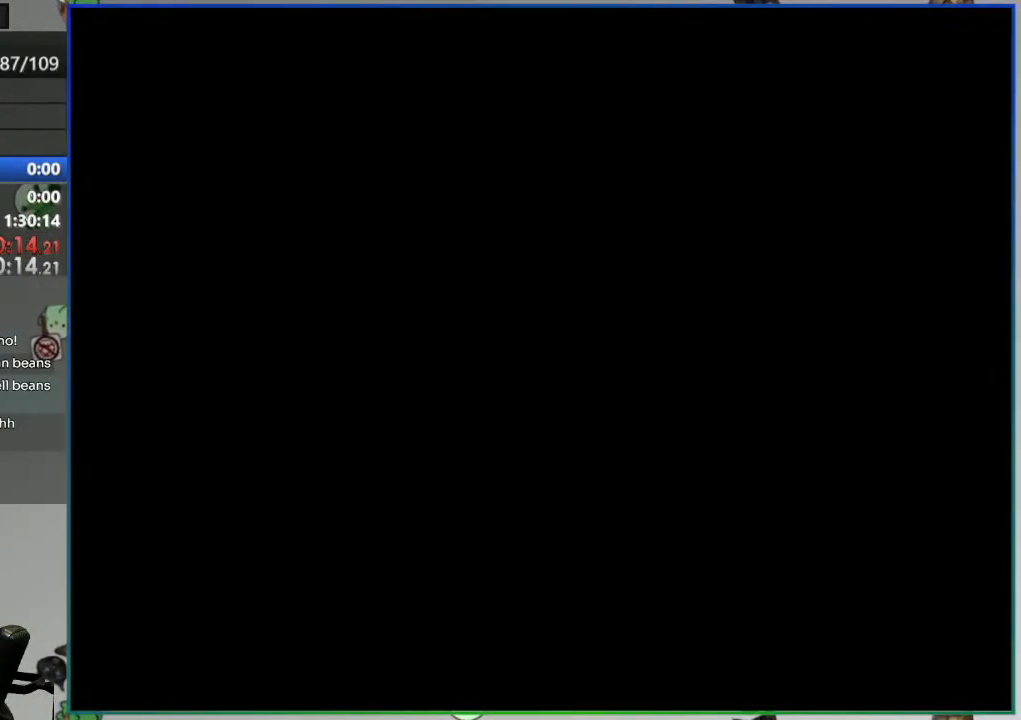
{"buttons": ["Y"], "events": []}
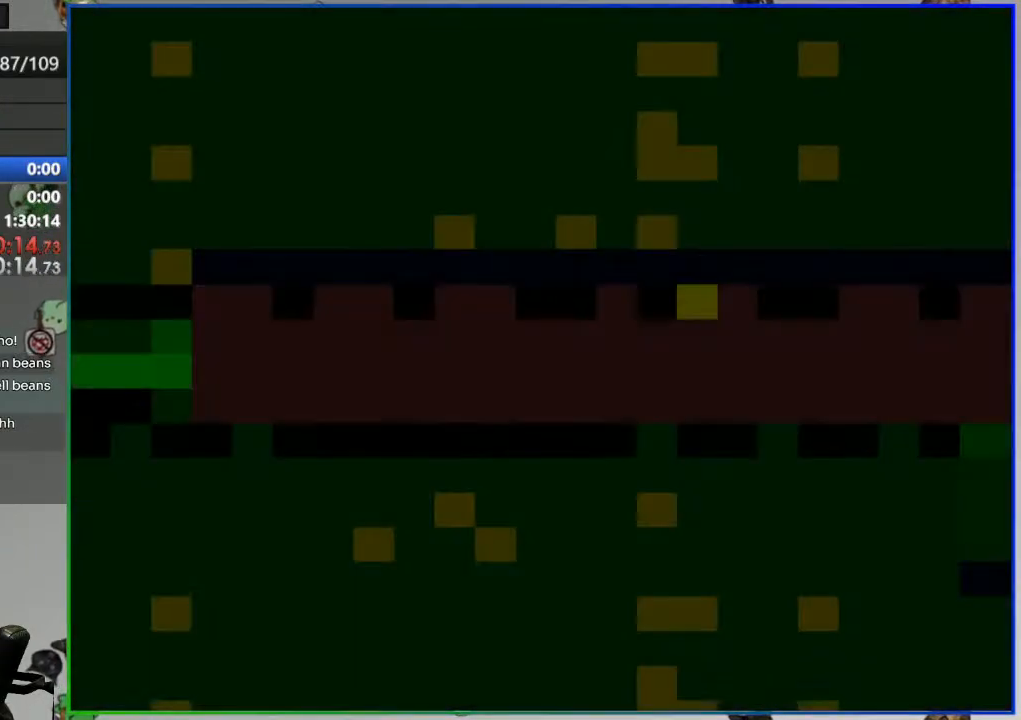
{"buttons": ["Y"], "events": []}
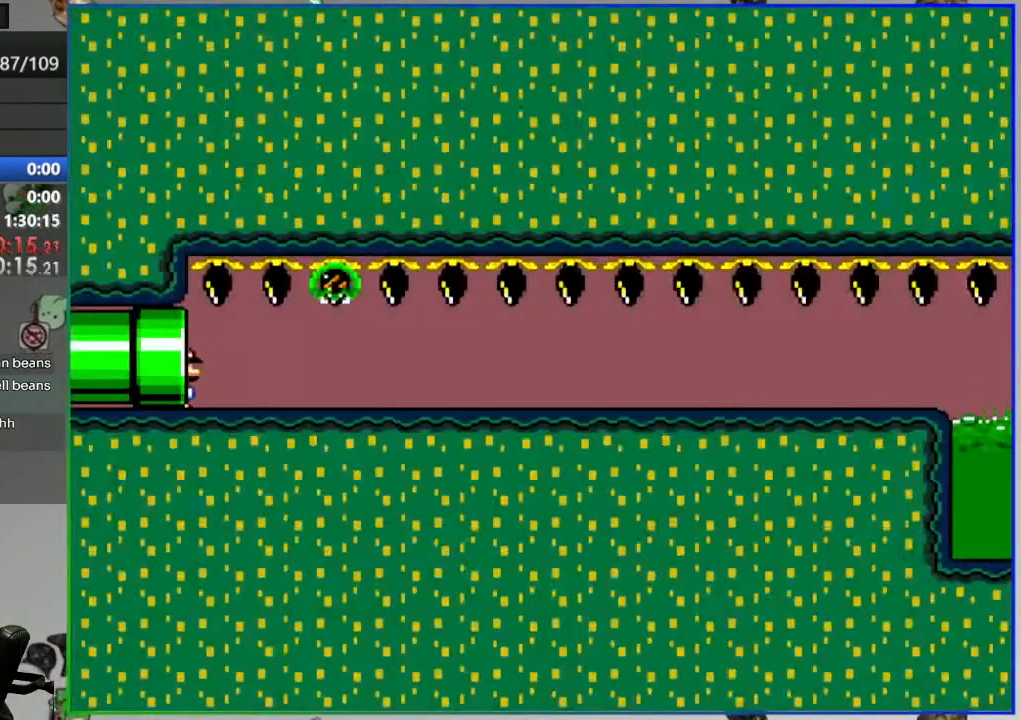
{"buttons": ["Y"], "events": []}
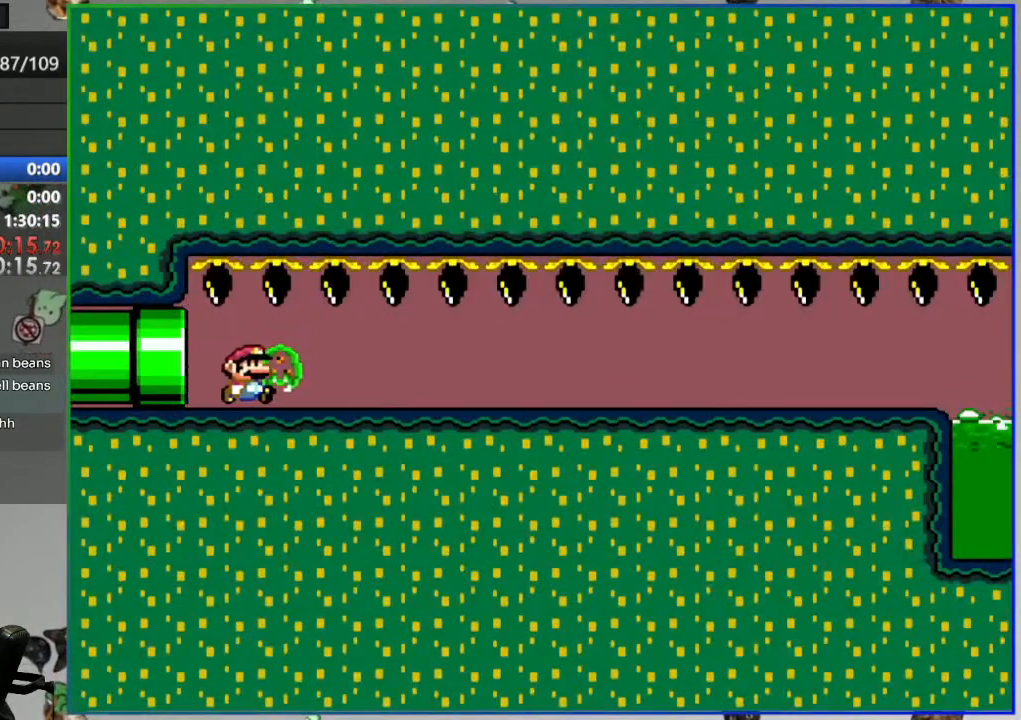
{"buttons": ["Y"], "events": []}
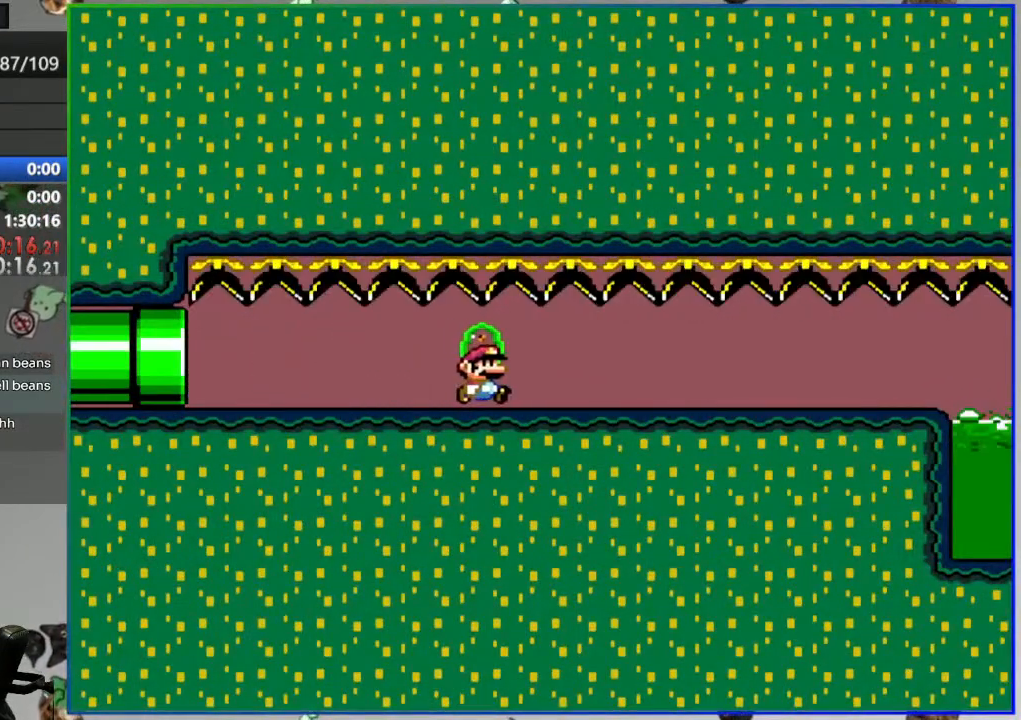
{"buttons": ["Y"], "events": []}
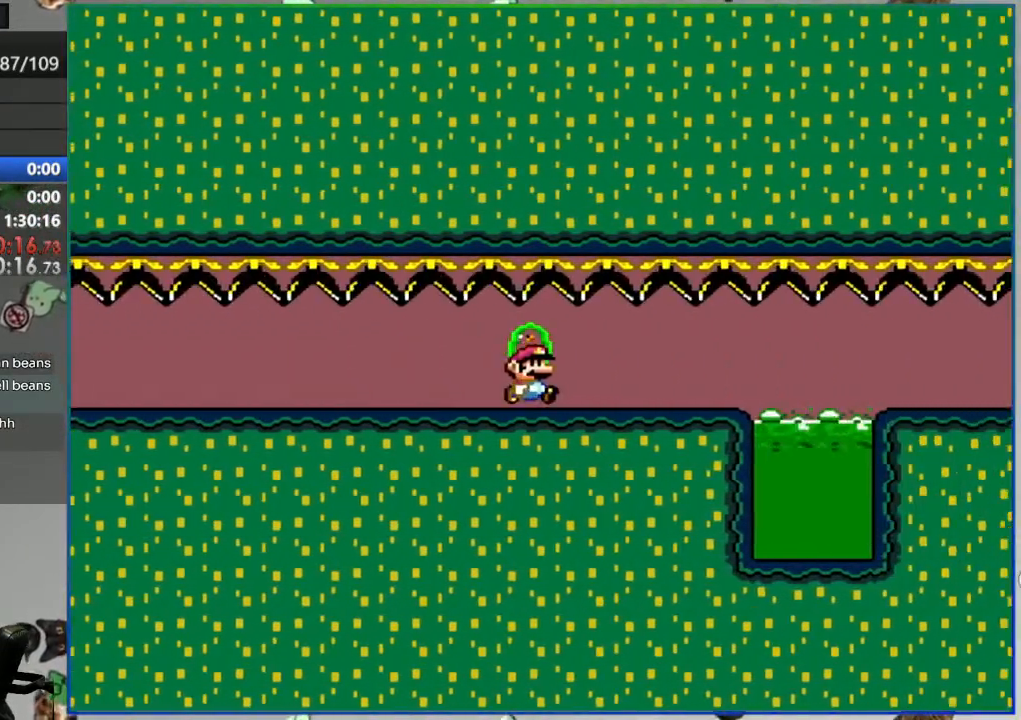
{"buttons": ["Y"], "events": [[167, "A", "down"], [433, "A", "up"]]}
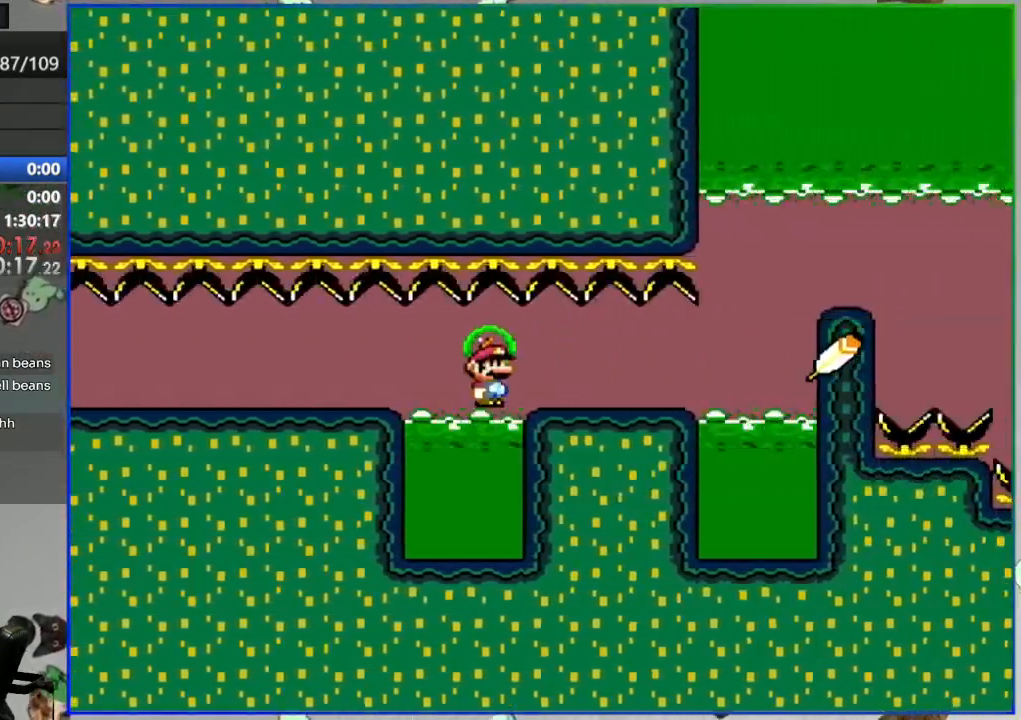
{"buttons": ["A", "Y"], "events": [[117, "A", "down"]]}
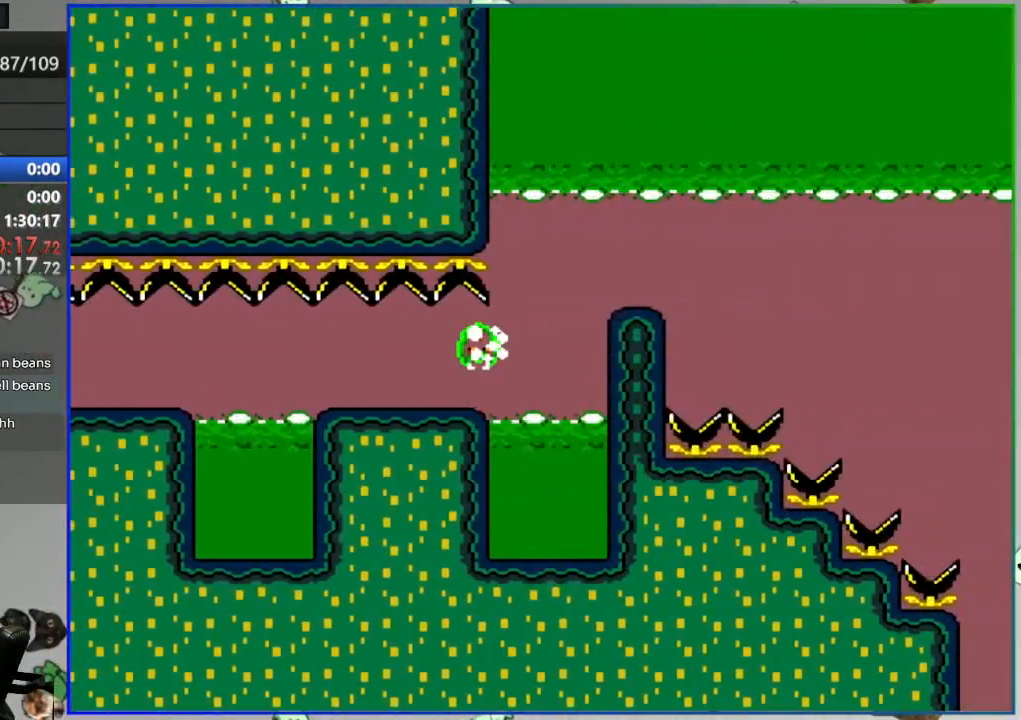
{"buttons": ["A", "Y"], "events": []}
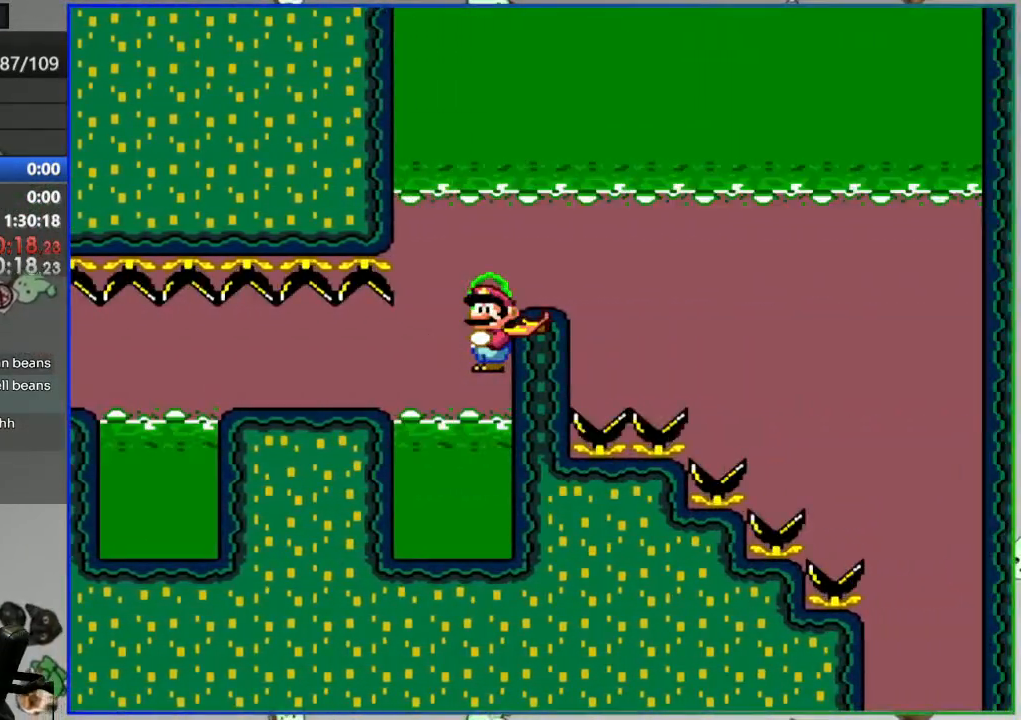
{"buttons": ["B", "Y"], "events": [[250, "B", "down"], [267, "A", "up"]]}
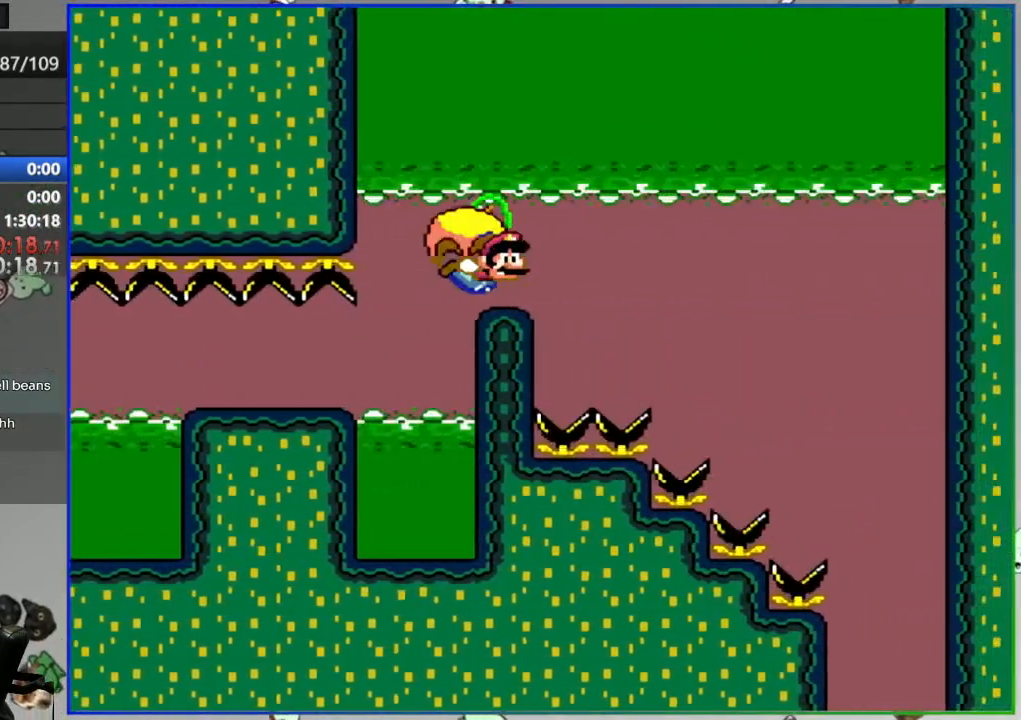
{"buttons": ["B", "Y"], "events": [[333, "X", "down"], [433, "X", "up"]]}
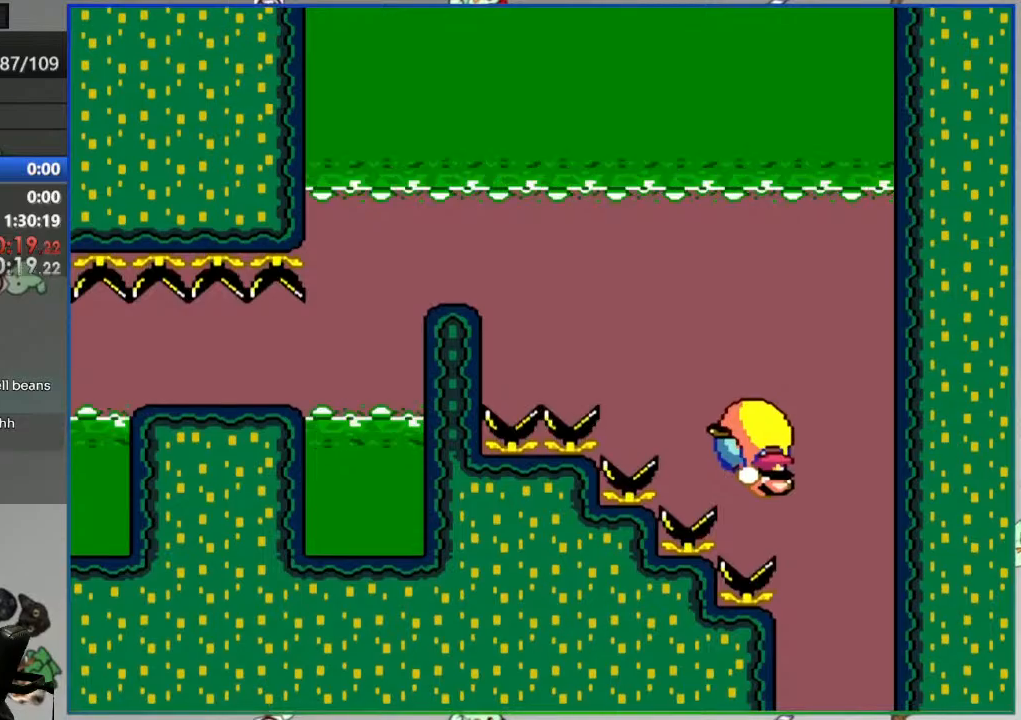
{"buttons": ["B", "Y"], "events": []}
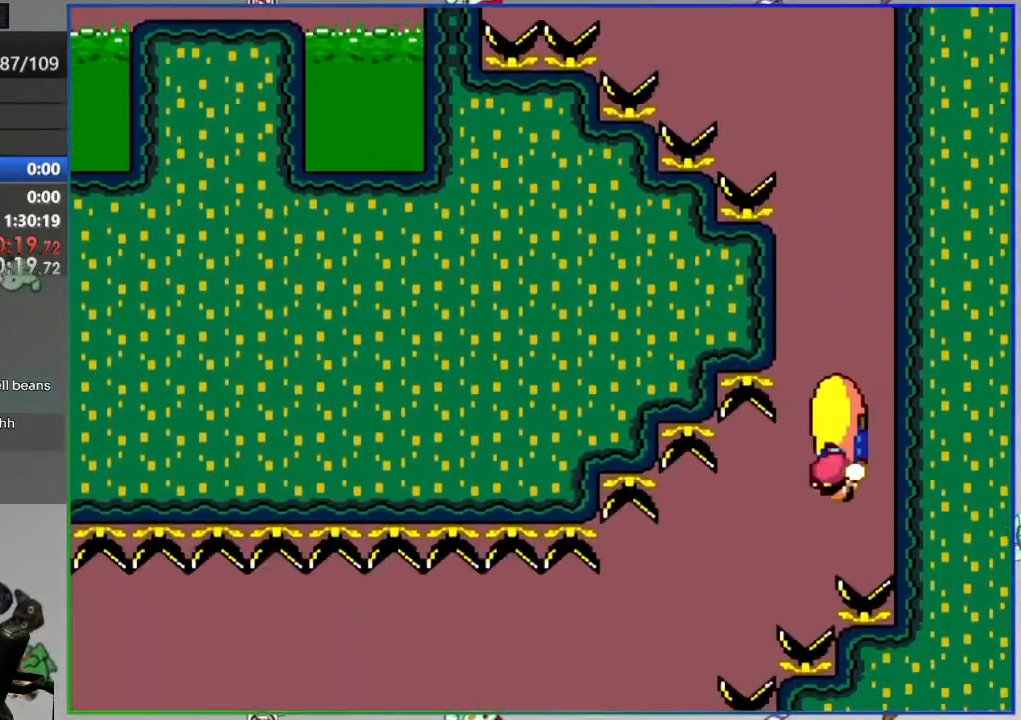
{"buttons": ["Y"], "events": [[250, "B", "up"], [300, "B", "down"], [450, "B", "up"]]}
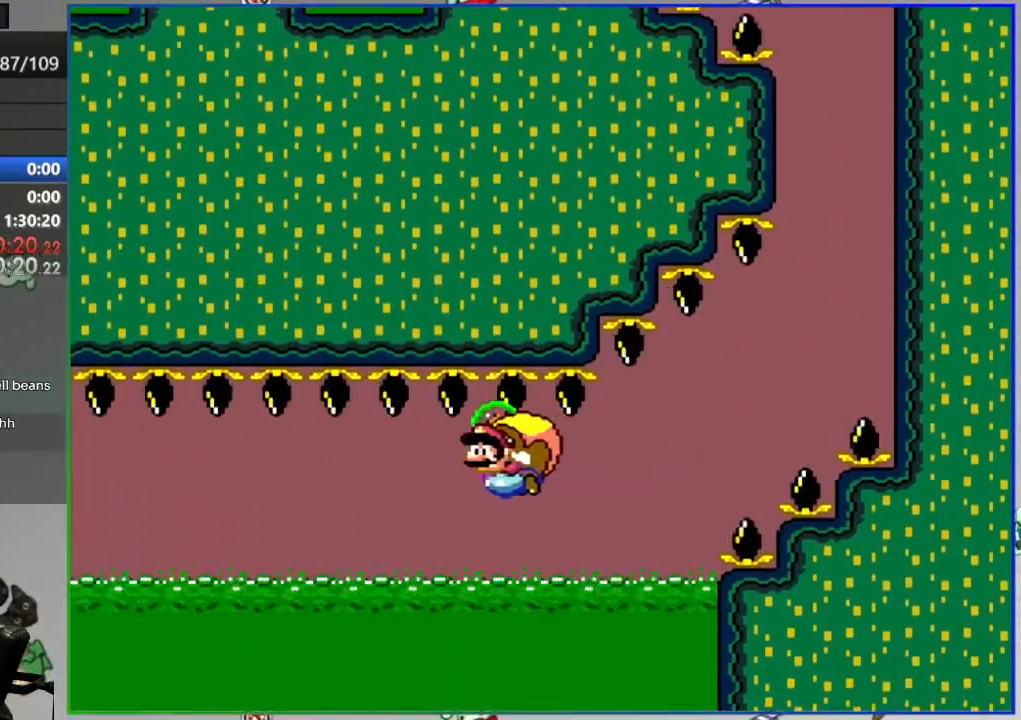
{"buttons": ["Y"], "events": [[17, "B", "down"], [133, "B", "up"], [200, "B", "down"], [300, "B", "up"], [400, "B", "down"], [467, "B", "up"]]}
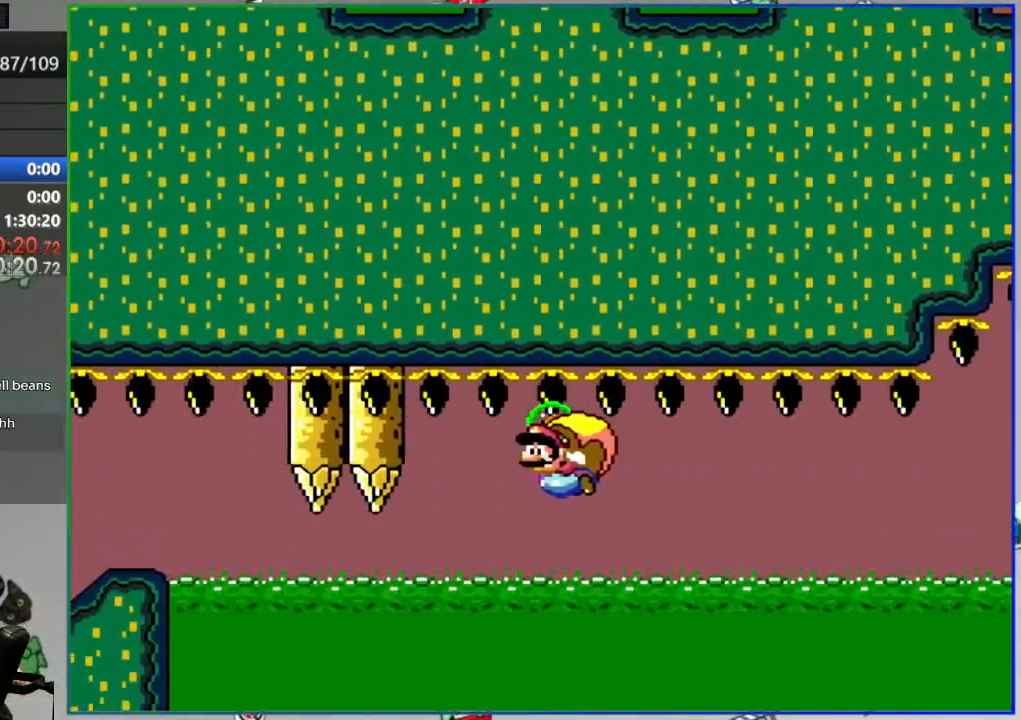
{"buttons": ["B", "Y"], "events": [[33, "B", "down"]]}
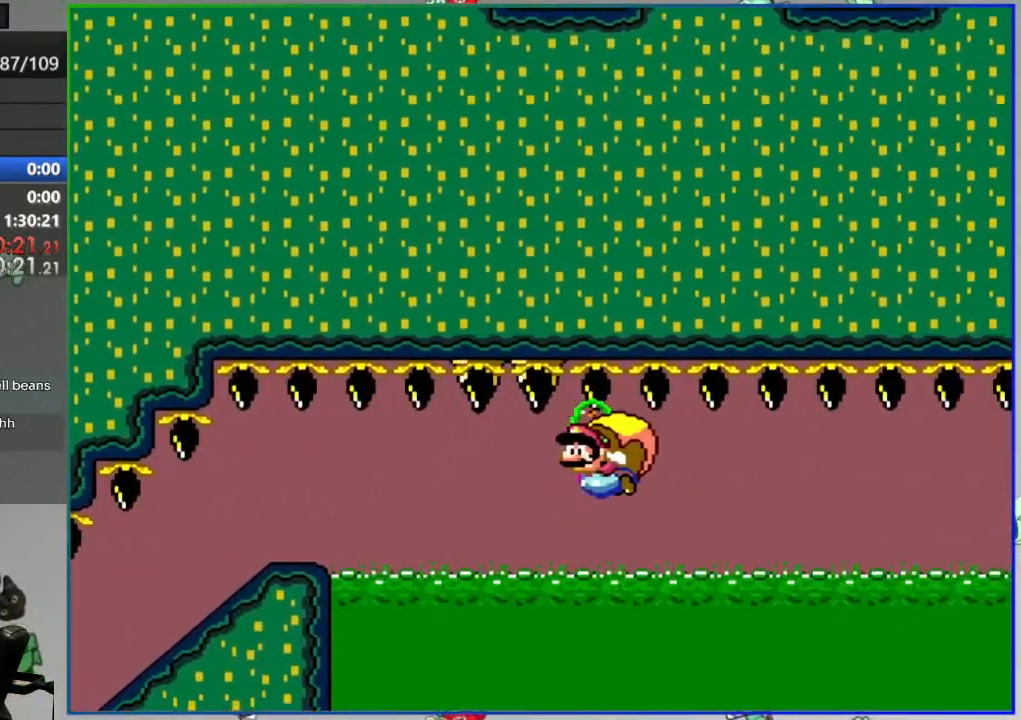
{"buttons": [], "events": [[333, "B", "up"], [333, "Y", "up"]]}
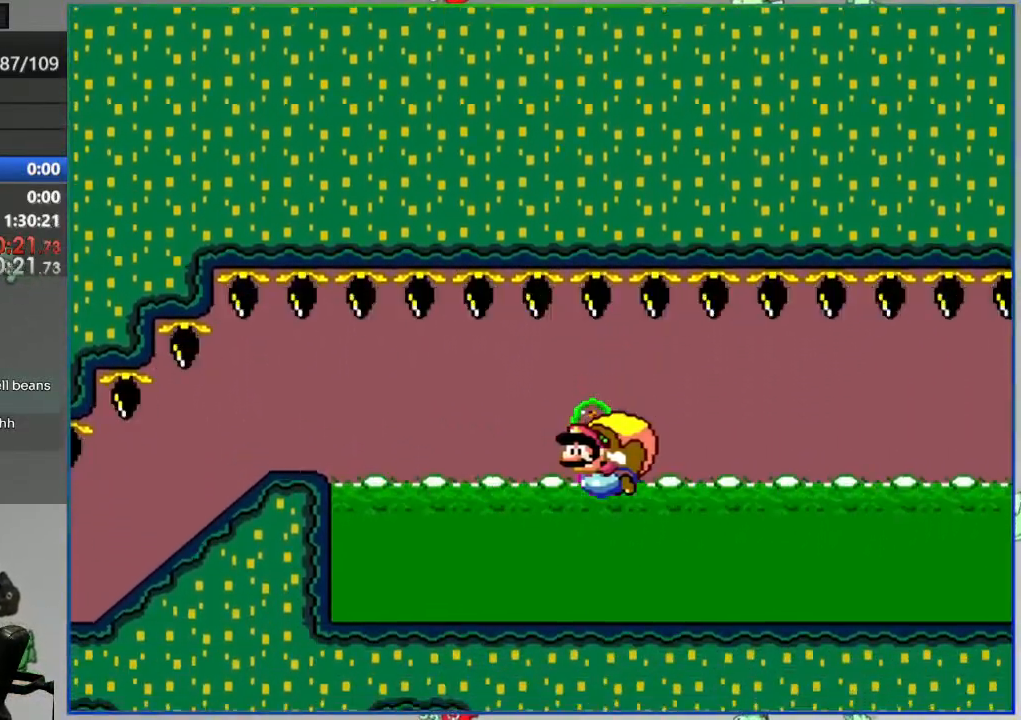
{"buttons": [], "events": [[100, "A", "down"], [167, "A", "up"], [250, "A", "down"], [333, "A", "up"]]}
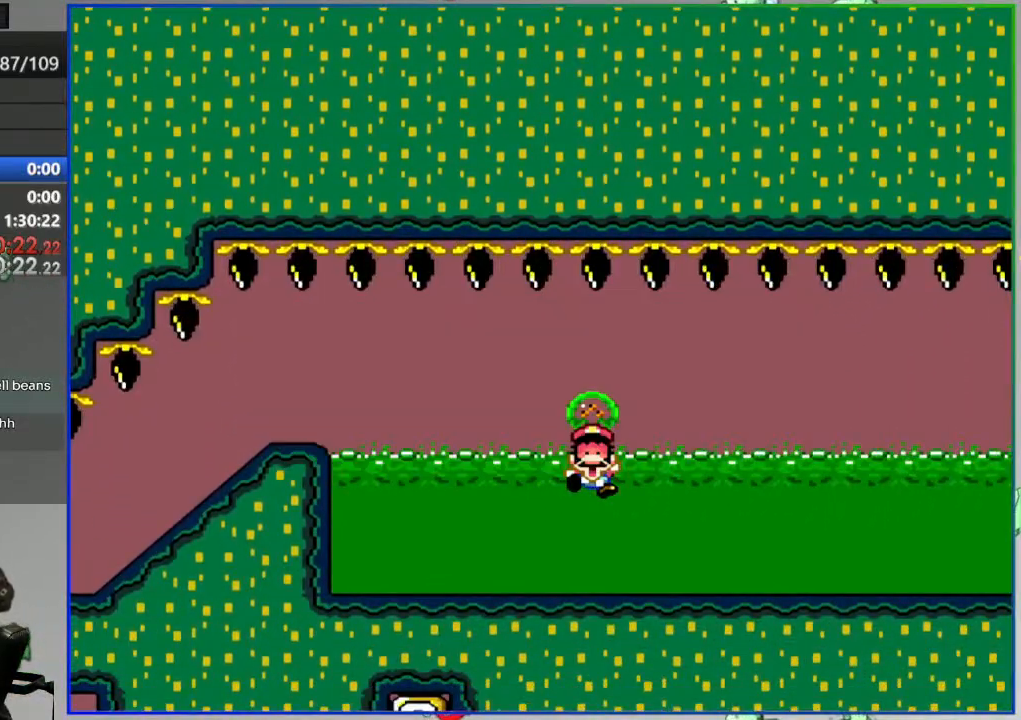
{"buttons": [], "events": []}
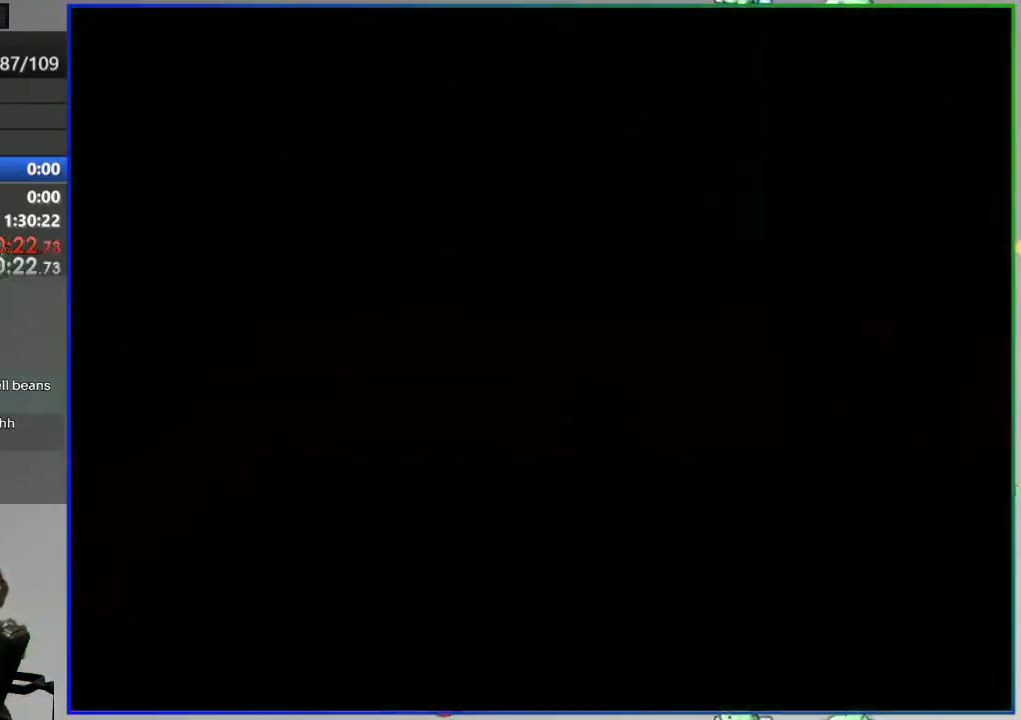
{"buttons": [], "events": []}
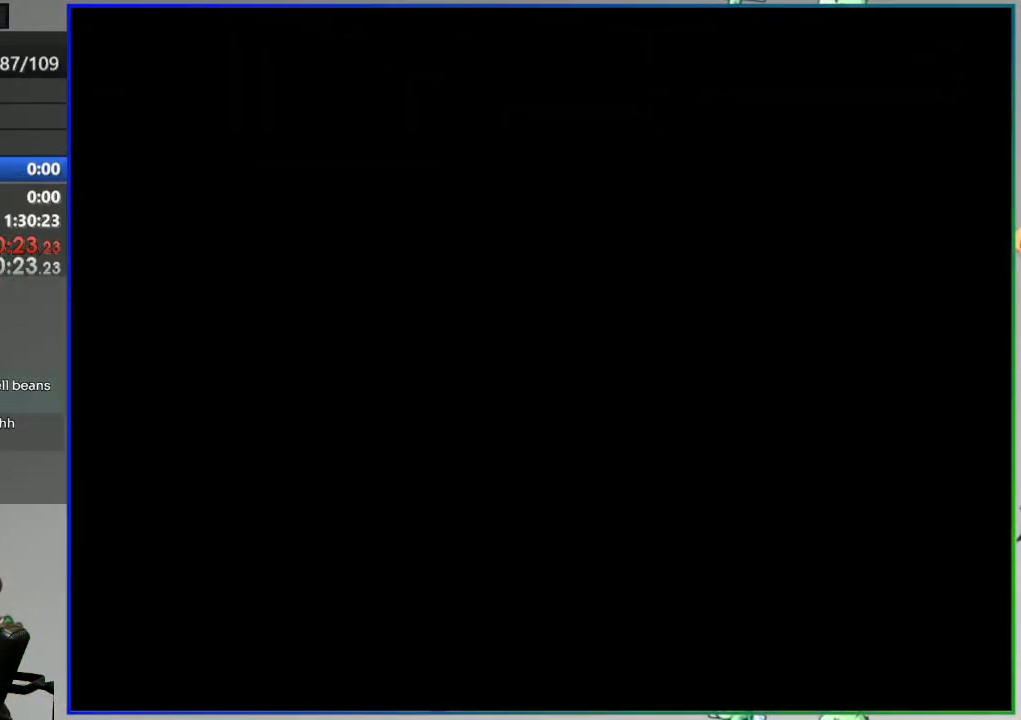
{"buttons": [], "events": []}
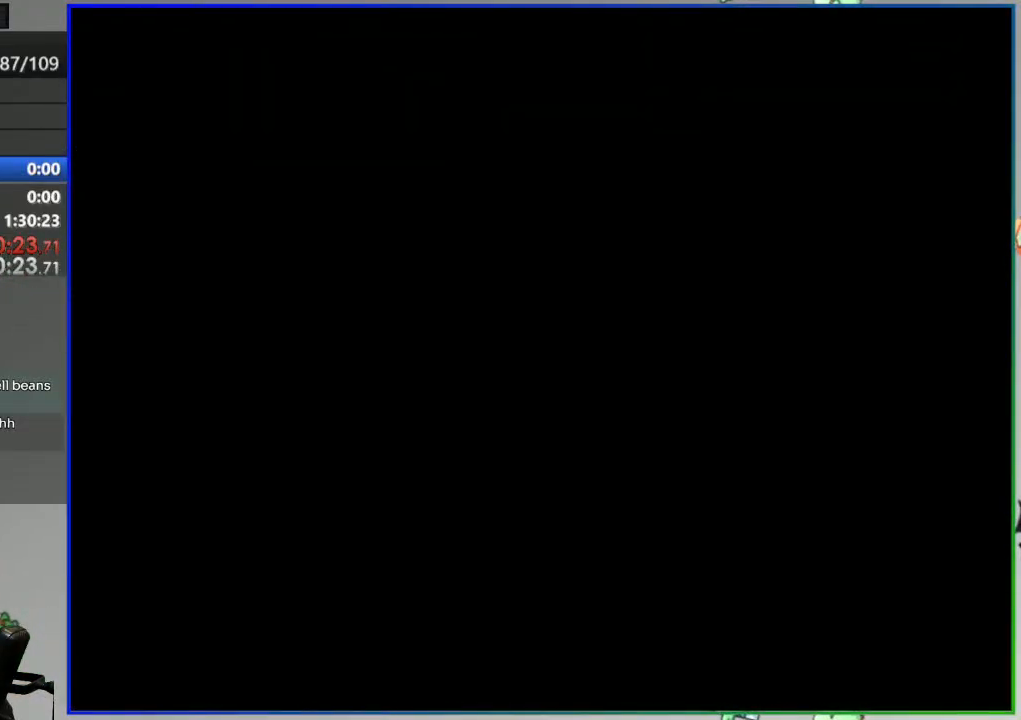
{"buttons": ["Y"], "events": [[133, "Y", "down"]]}
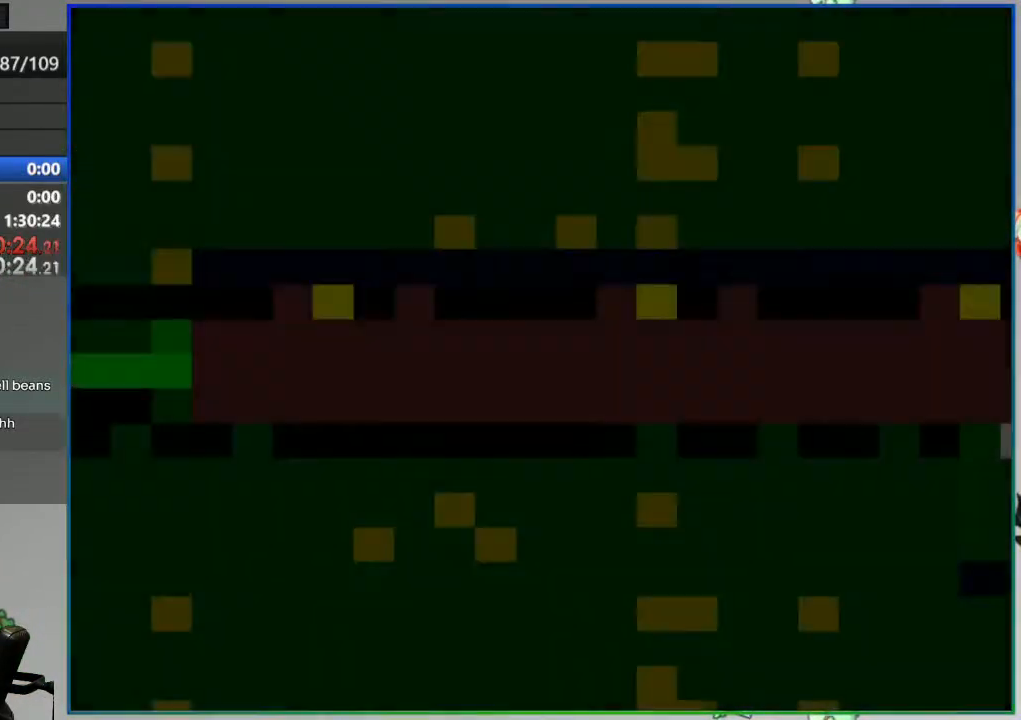
{"buttons": ["Y"], "events": []}
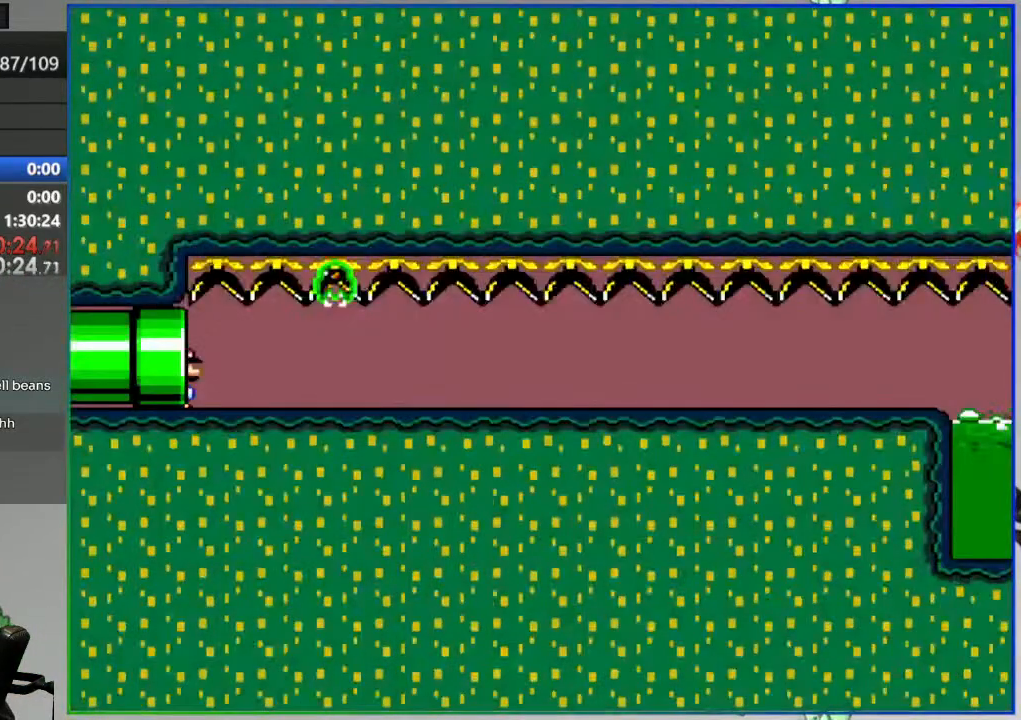
{"buttons": ["Y"], "events": []}